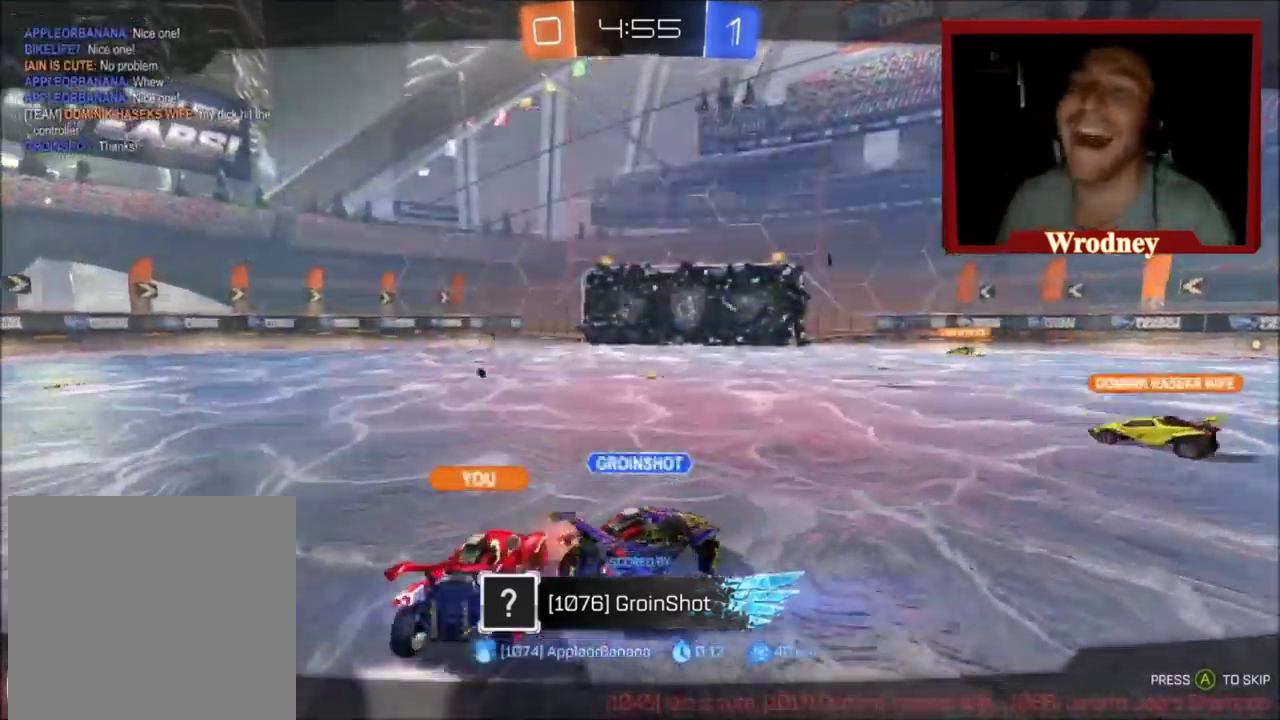
Gameplay with a controller (Xbox layout); each line is a JSON object with the inputs held at the frame after it. "events" lists button and stick changes between this image and that frame as [ms after this image, input, new state], when the widget could be followed in between.
{"buttons": [], "left_stick": "down-right", "right_stick": "center", "events": [[234, "left_stick", "center"], [434, "left_stick", "down-right"]]}
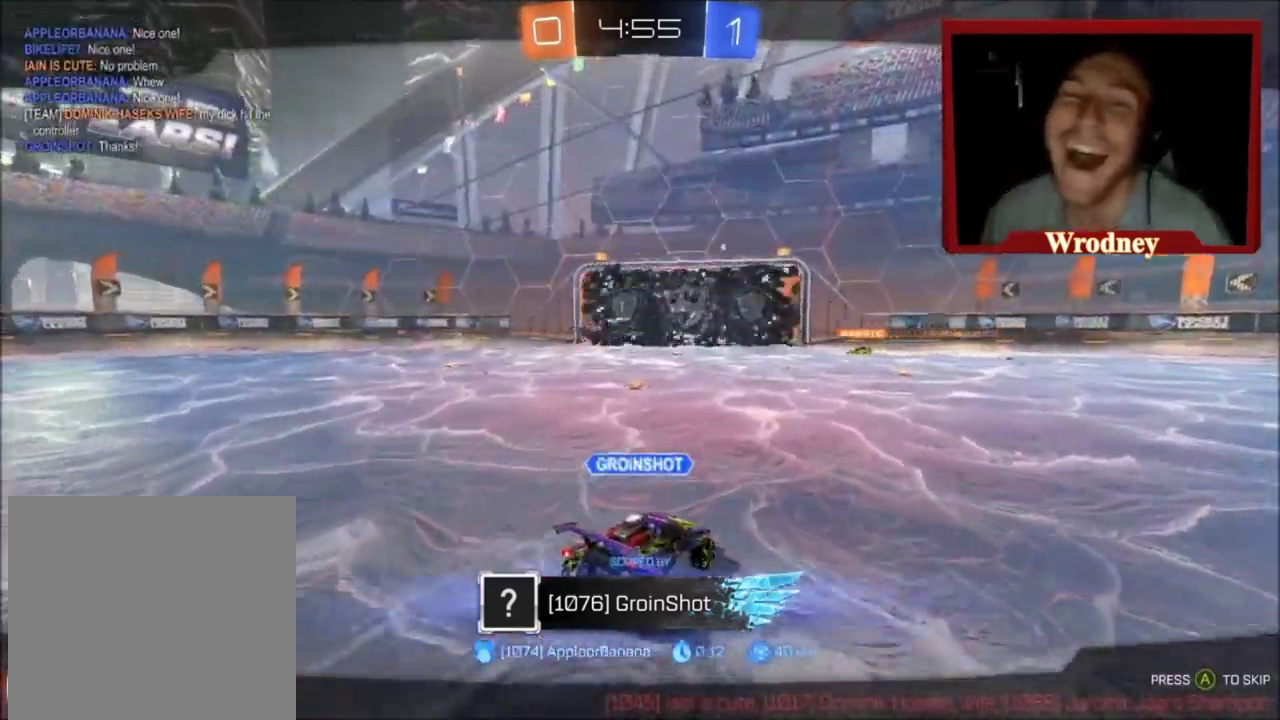
{"buttons": ["L3"], "left_stick": "down-left", "right_stick": "center", "events": [[33, "left_stick", "right"], [66, "L3", "down"], [233, "left_stick", "down"], [433, "left_stick", "down-left"]]}
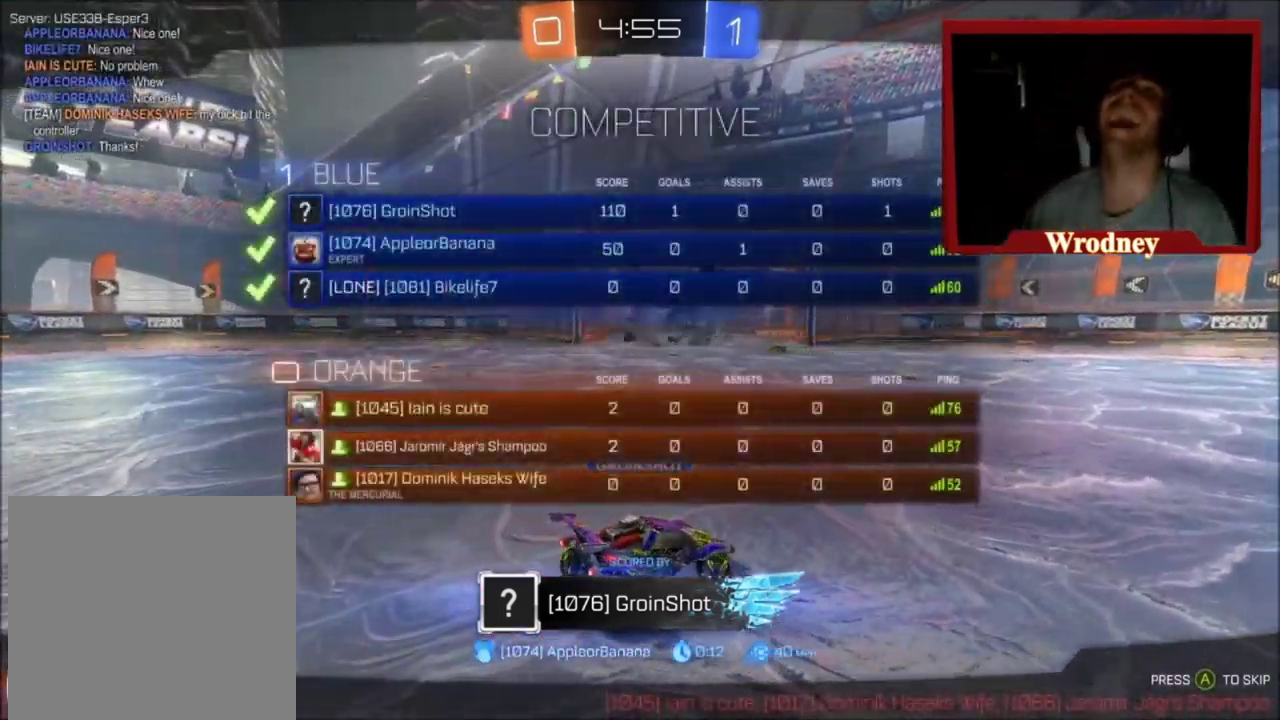
{"buttons": ["L3"], "left_stick": "down-left", "right_stick": "center", "events": [[134, "left_stick", "down"], [367, "left_stick", "down-left"]]}
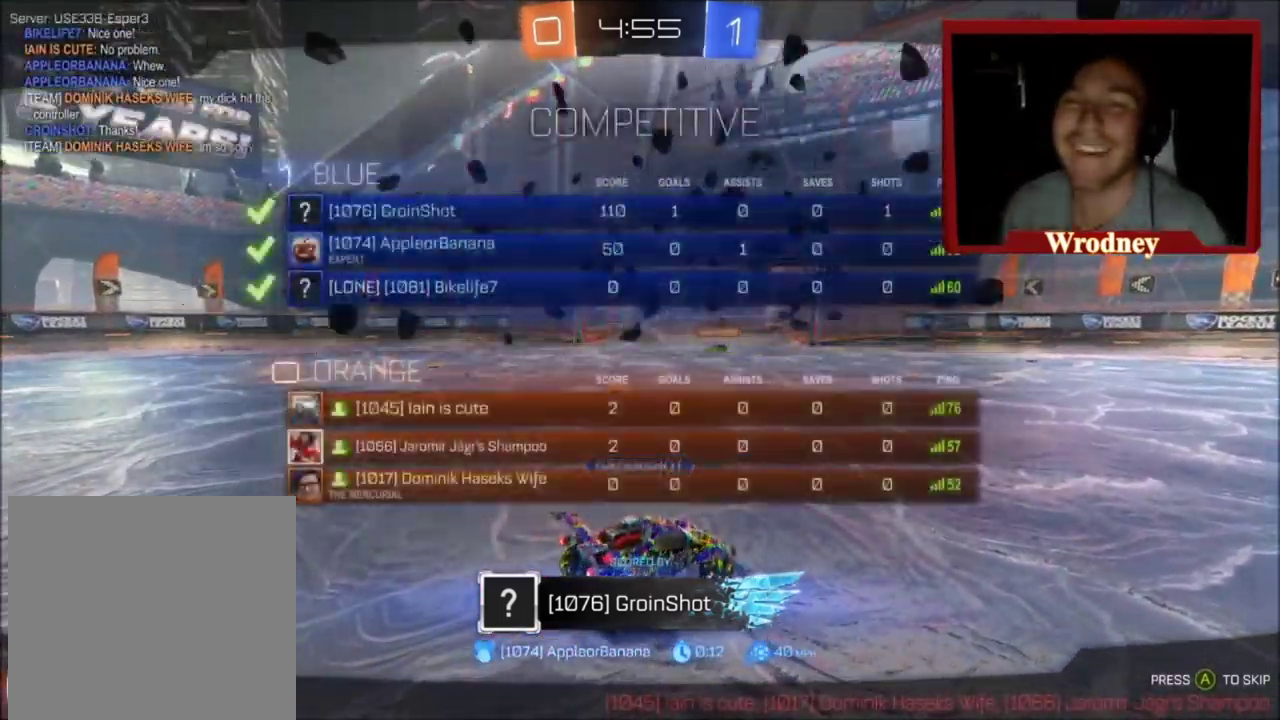
{"buttons": ["R2", "L3"], "left_stick": "down-left", "right_stick": "center", "events": [[100, "R2", "down"]]}
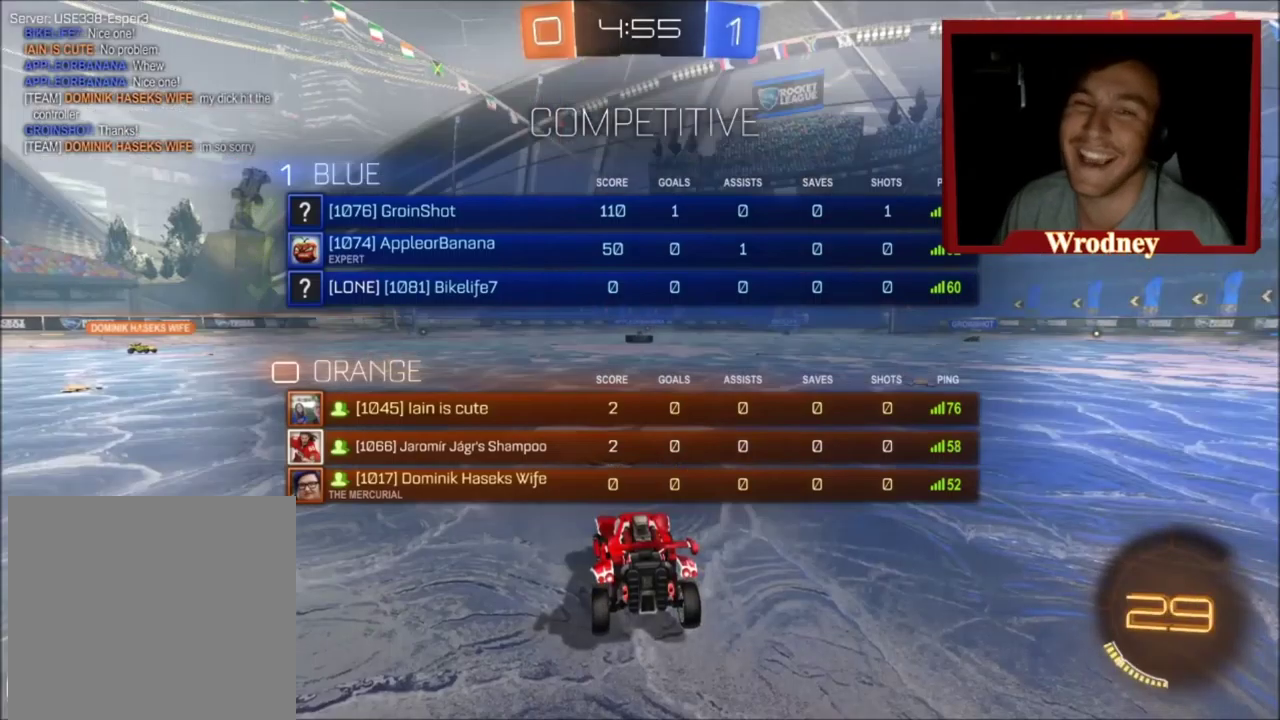
{"buttons": ["R2"], "left_stick": "center", "right_stick": "center", "events": [[134, "L3", "up"], [434, "left_stick", "center"]]}
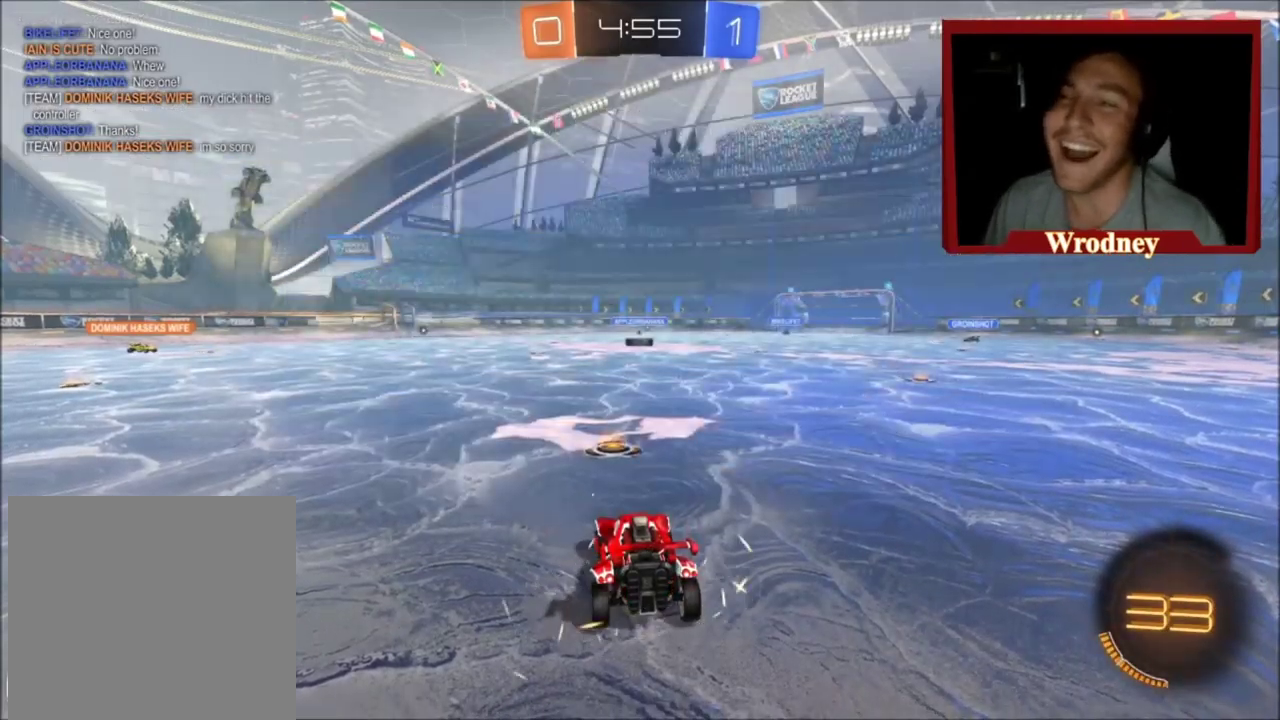
{"buttons": ["R2"], "left_stick": "center", "right_stick": "center", "events": [[67, "left_stick", "down"], [133, "left_stick", "center"]]}
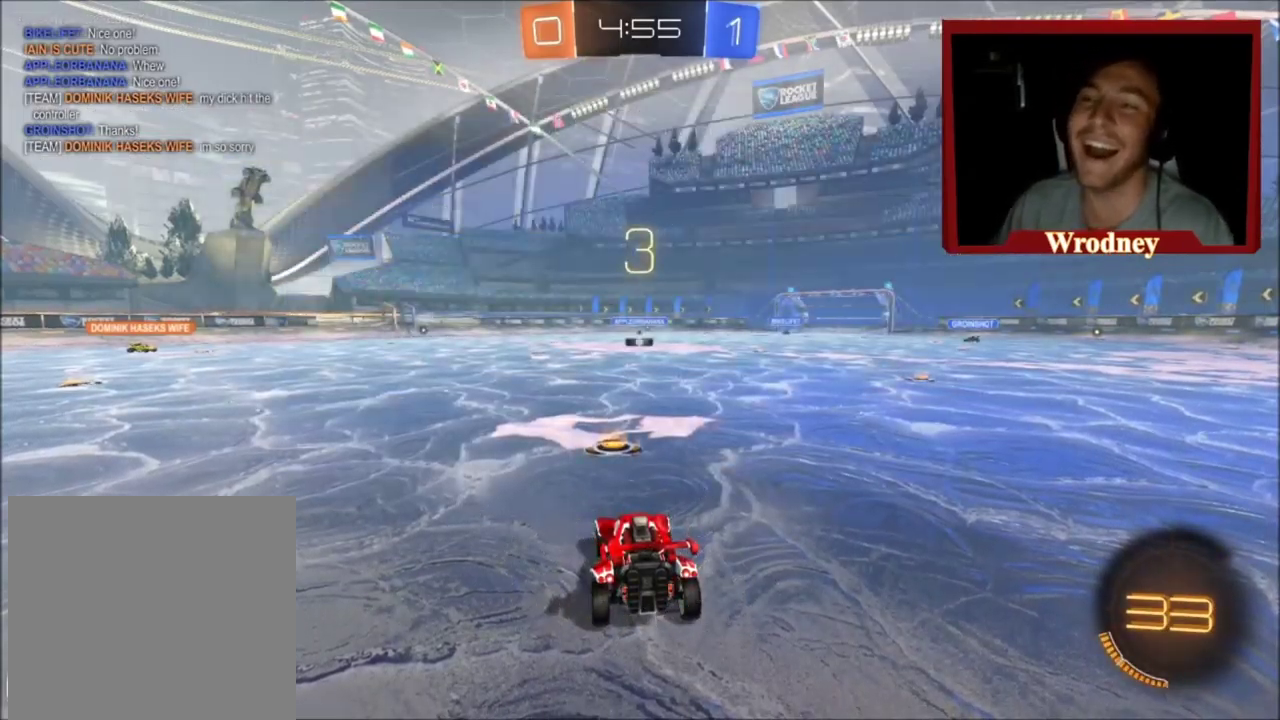
{"buttons": ["R2"], "left_stick": "down", "right_stick": "center", "events": [[367, "left_stick", "down"]]}
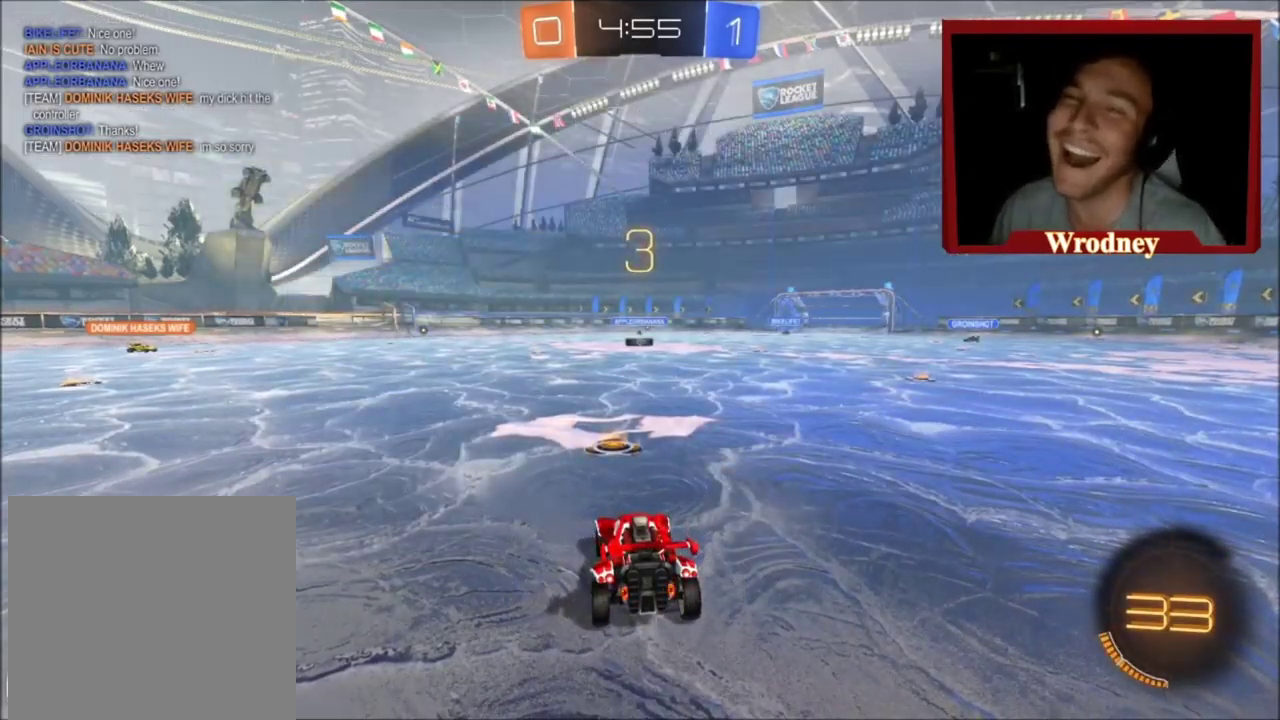
{"buttons": ["R2"], "left_stick": "center", "right_stick": "center", "events": [[200, "left_stick", "center"]]}
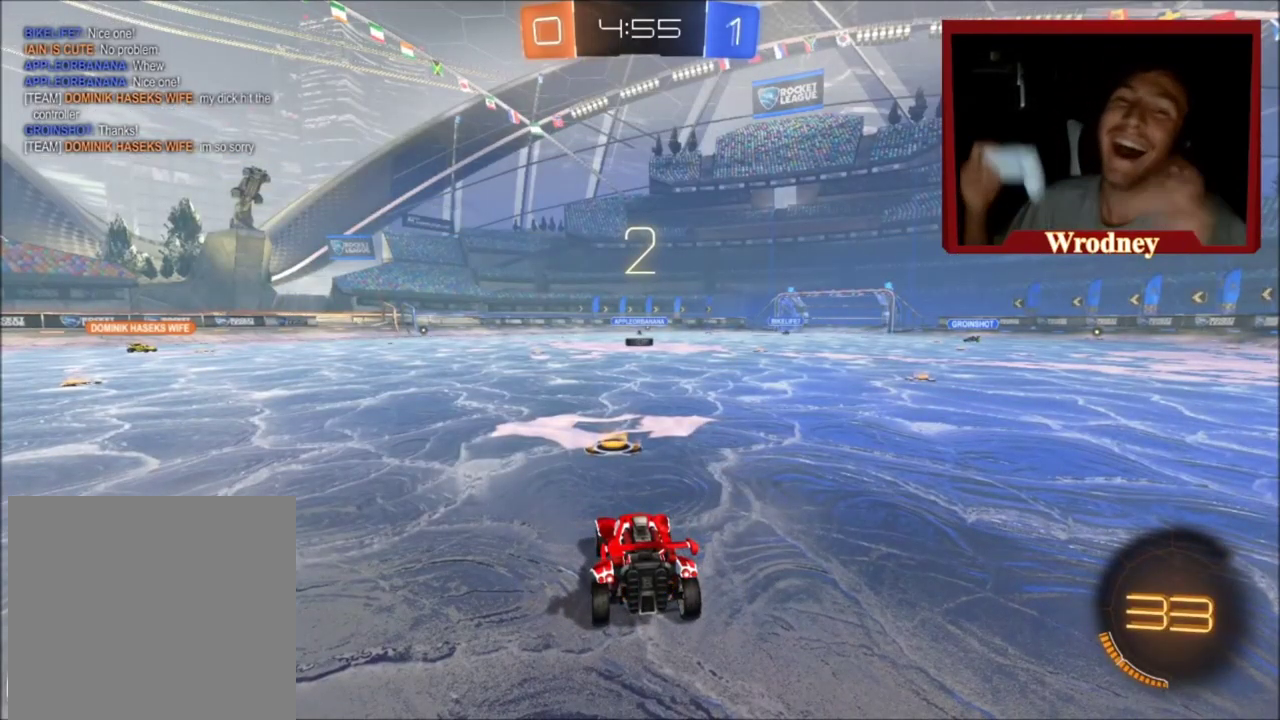
{"buttons": ["R2"], "left_stick": "center", "right_stick": "center", "events": []}
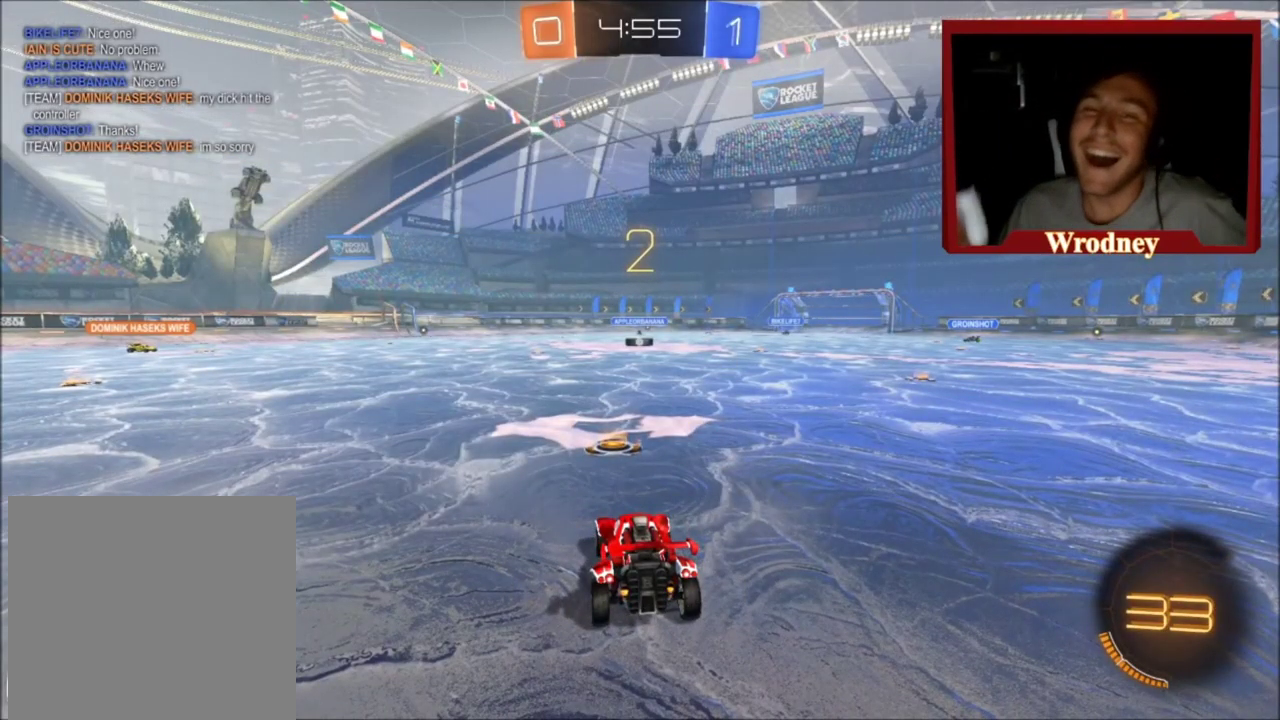
{"buttons": ["R2"], "left_stick": "center", "right_stick": "center", "events": []}
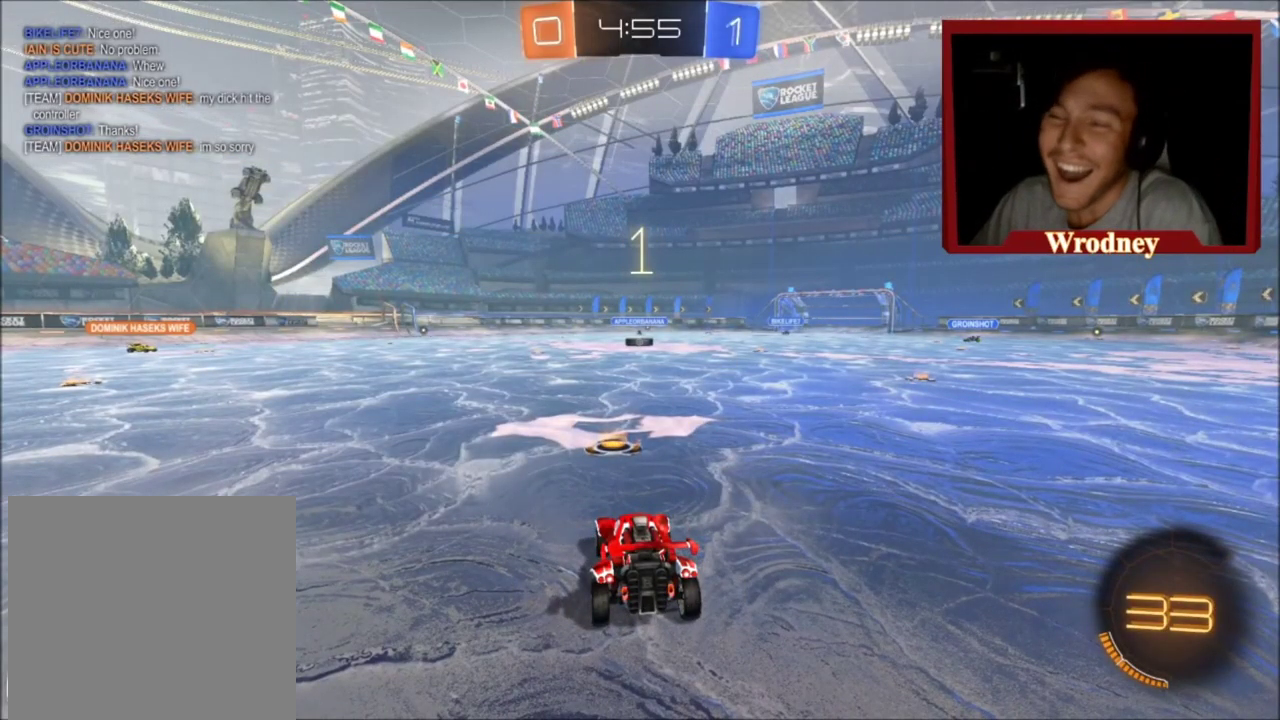
{"buttons": [], "left_stick": "center", "right_stick": "center", "events": [[367, "R2", "up"]]}
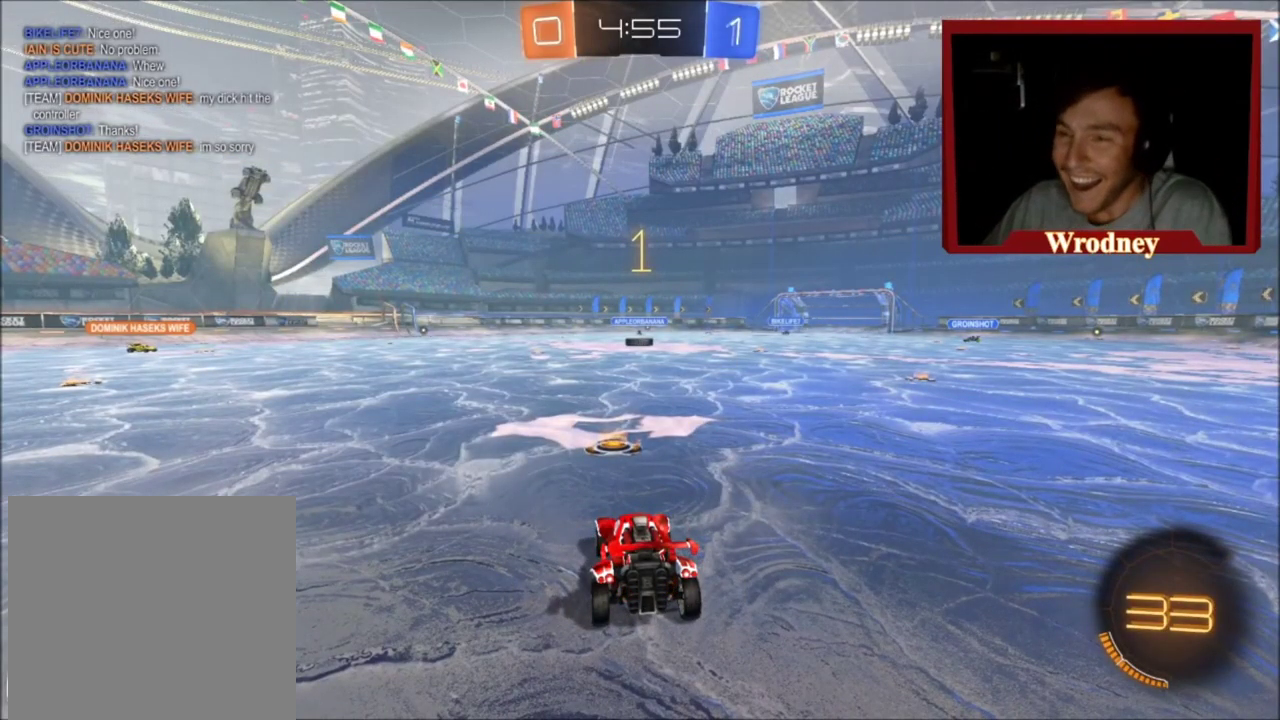
{"buttons": ["L2"], "left_stick": "center", "right_stick": "center", "events": [[33, "L2", "down"]]}
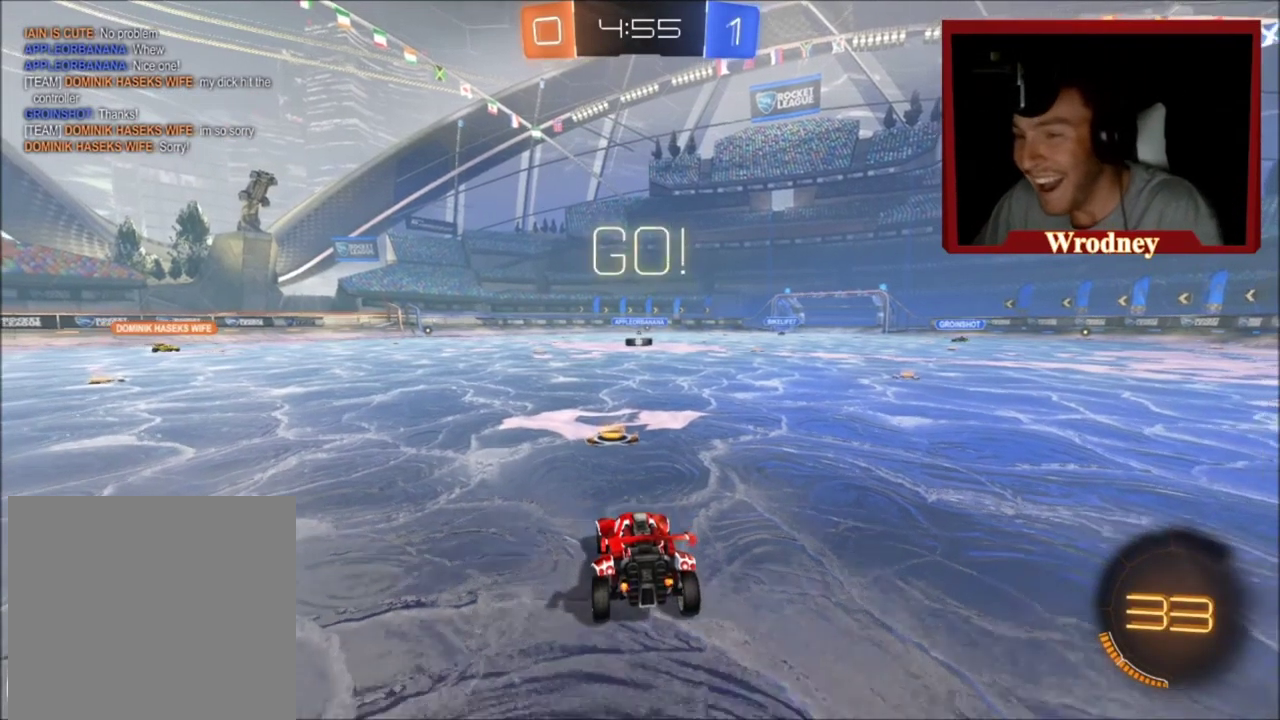
{"buttons": ["L2"], "left_stick": "center", "right_stick": "center", "events": [[134, "A", "down"], [134, "left_stick", "down"], [234, "A", "up"], [301, "A", "down"], [401, "A", "up"], [468, "left_stick", "center"]]}
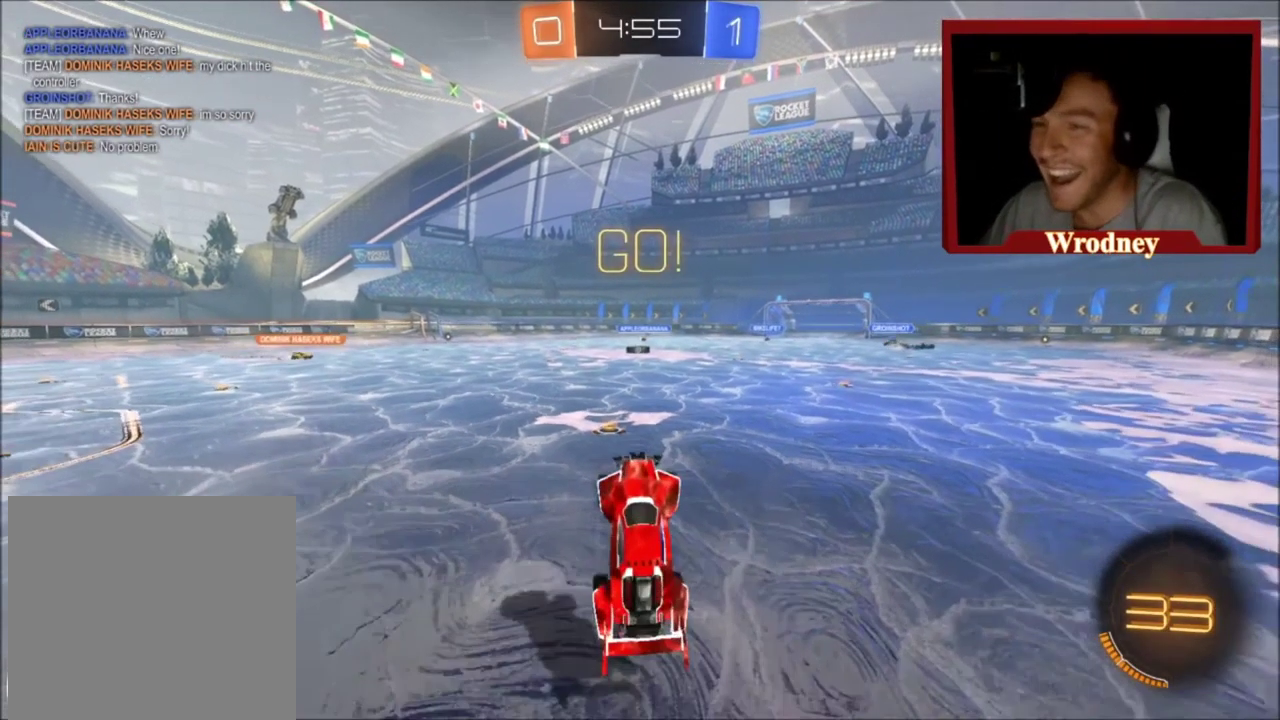
{"buttons": ["L1", "R2"], "left_stick": "up-left", "right_stick": "center", "events": [[33, "L2", "up"], [33, "left_stick", "up"], [67, "L1", "down"], [267, "X", "down"], [400, "left_stick", "up-left"], [434, "X", "up"], [467, "R2", "down"]]}
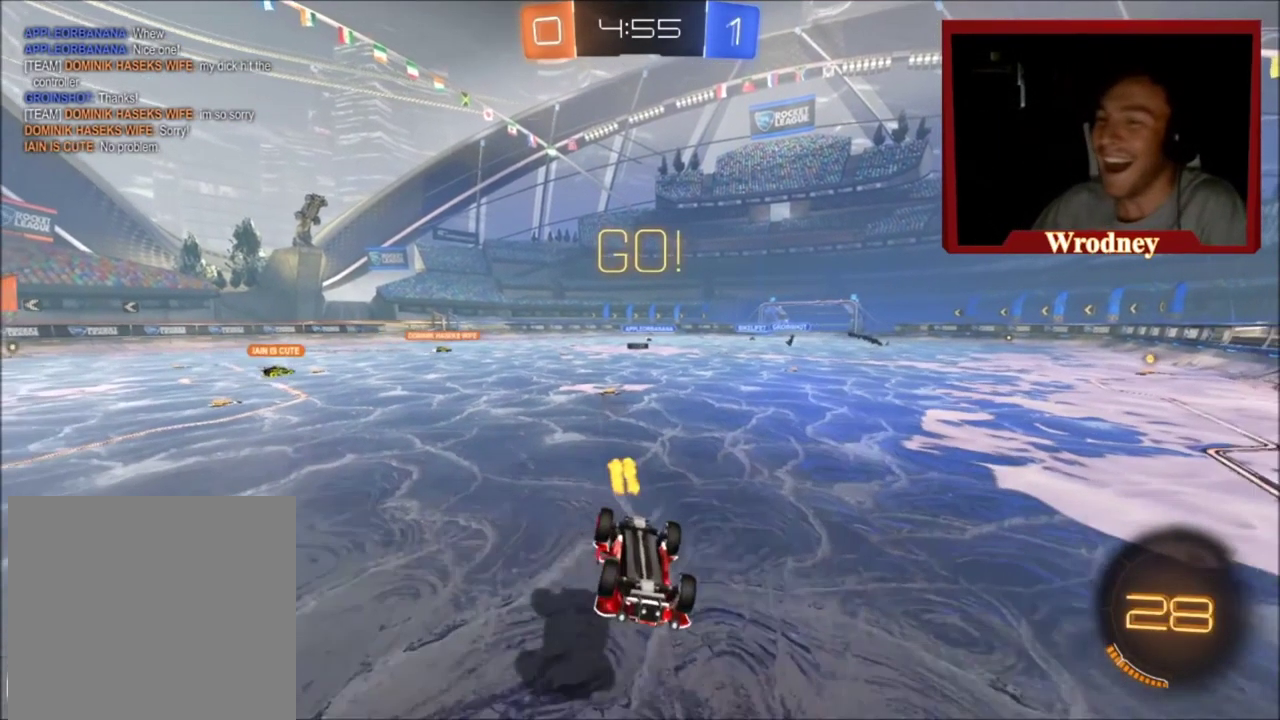
{"buttons": ["R2"], "left_stick": "right", "right_stick": "center", "events": [[333, "L1", "up"], [333, "left_stick", "right"]]}
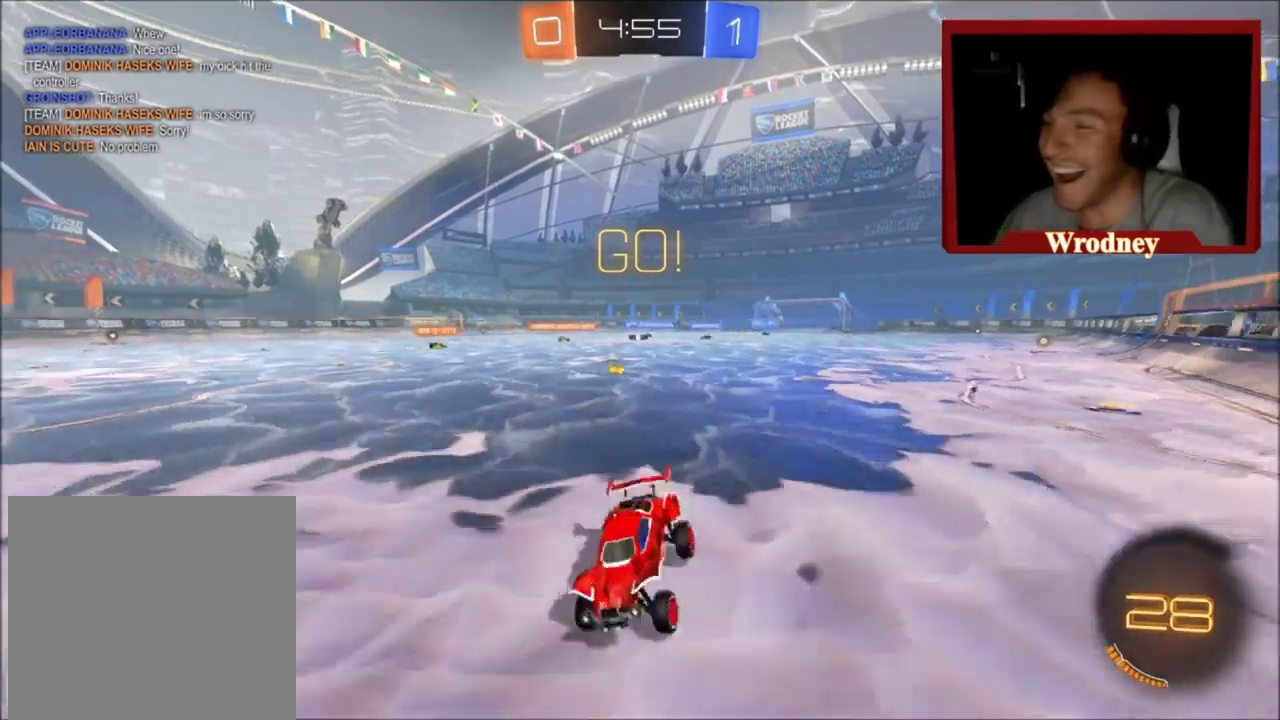
{"buttons": ["R2"], "left_stick": "right", "right_stick": "center", "events": [[134, "B", "down"], [301, "B", "up"]]}
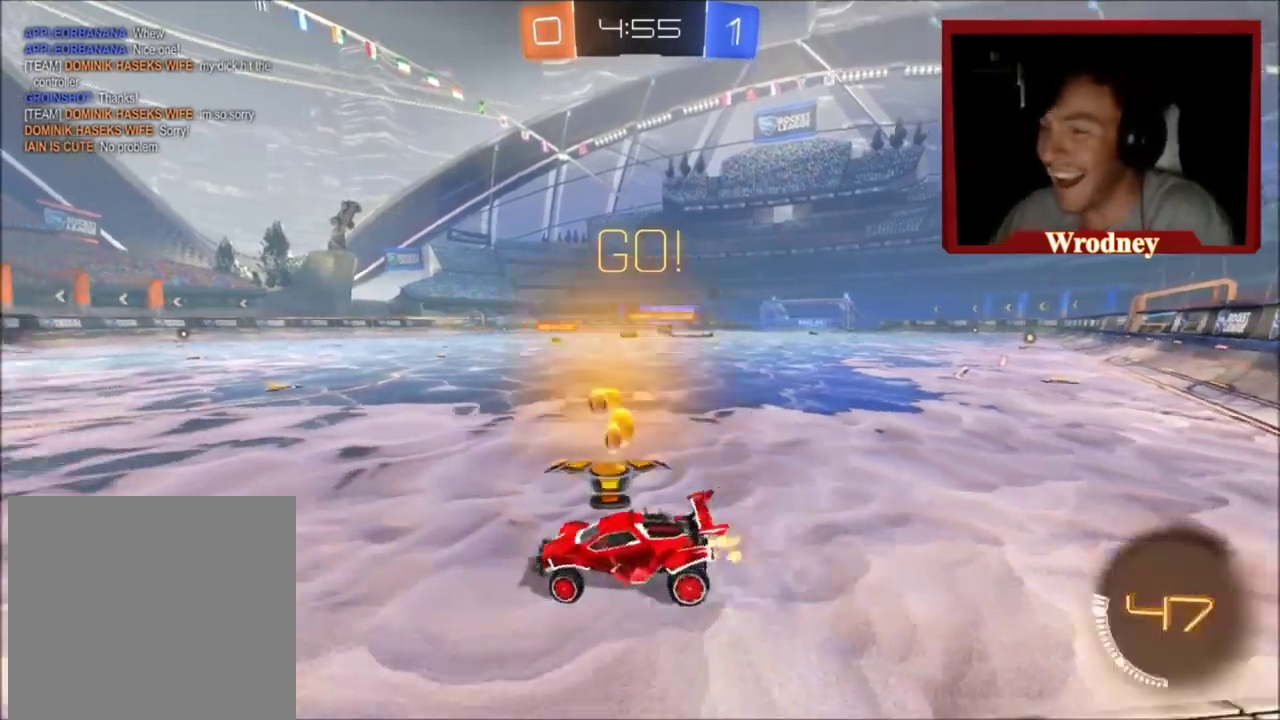
{"buttons": ["X", "R2"], "left_stick": "up", "right_stick": "center", "events": [[300, "left_stick", "up-right"], [367, "left_stick", "up"], [434, "X", "down"]]}